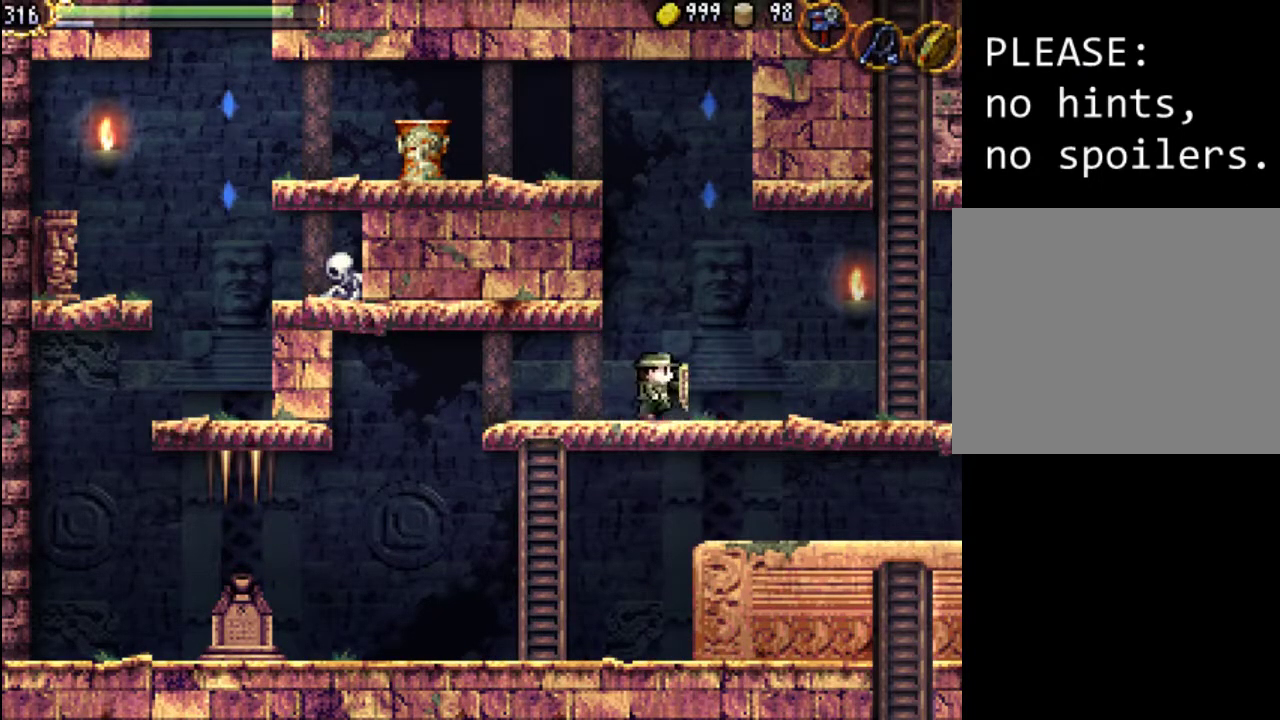
Gameplay with a controller (Xbox layout); each line is a JSON object with the inputs held at the frame after it. "events" lists button and stick changes between this image and that frame as [ms after this image, input, new state], when the widget could be followed in between. Not read: L3 R3 left_stick right_stick.
{"buttons": ["DPAD_RIGHT"], "events": []}
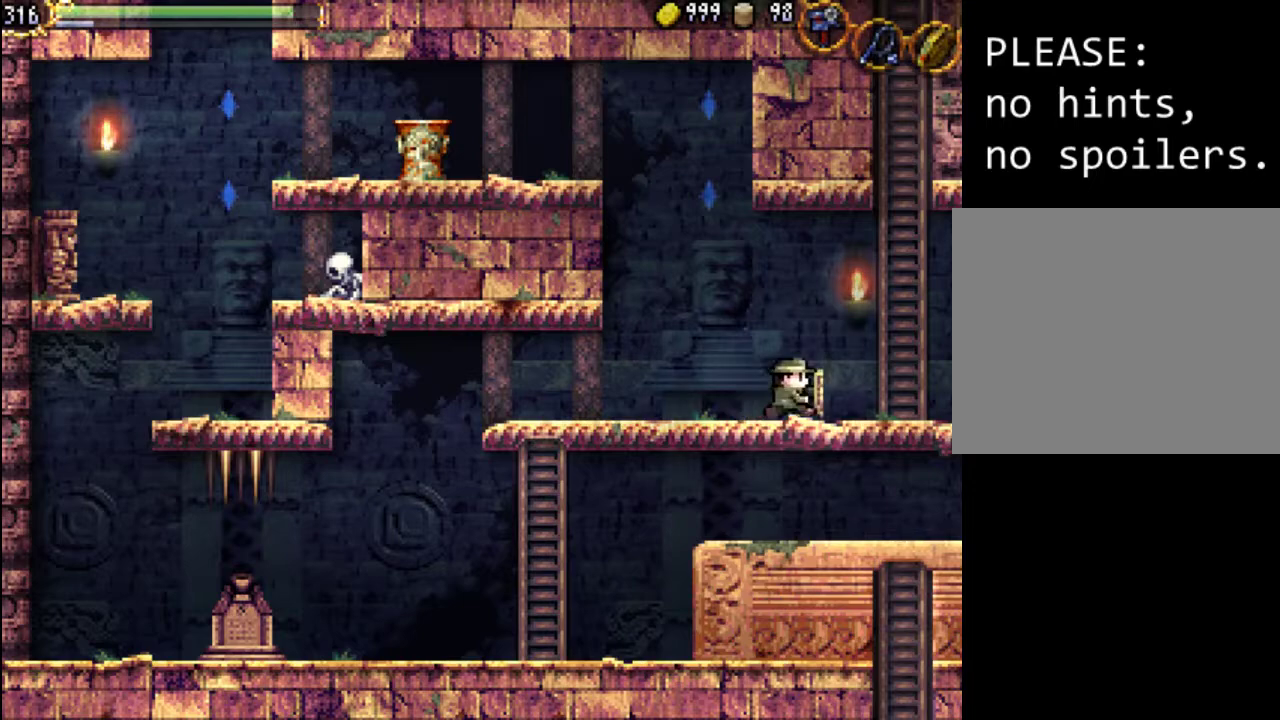
{"buttons": ["A"], "events": [[433, "A", "down"], [433, "DPAD_RIGHT", "up"]]}
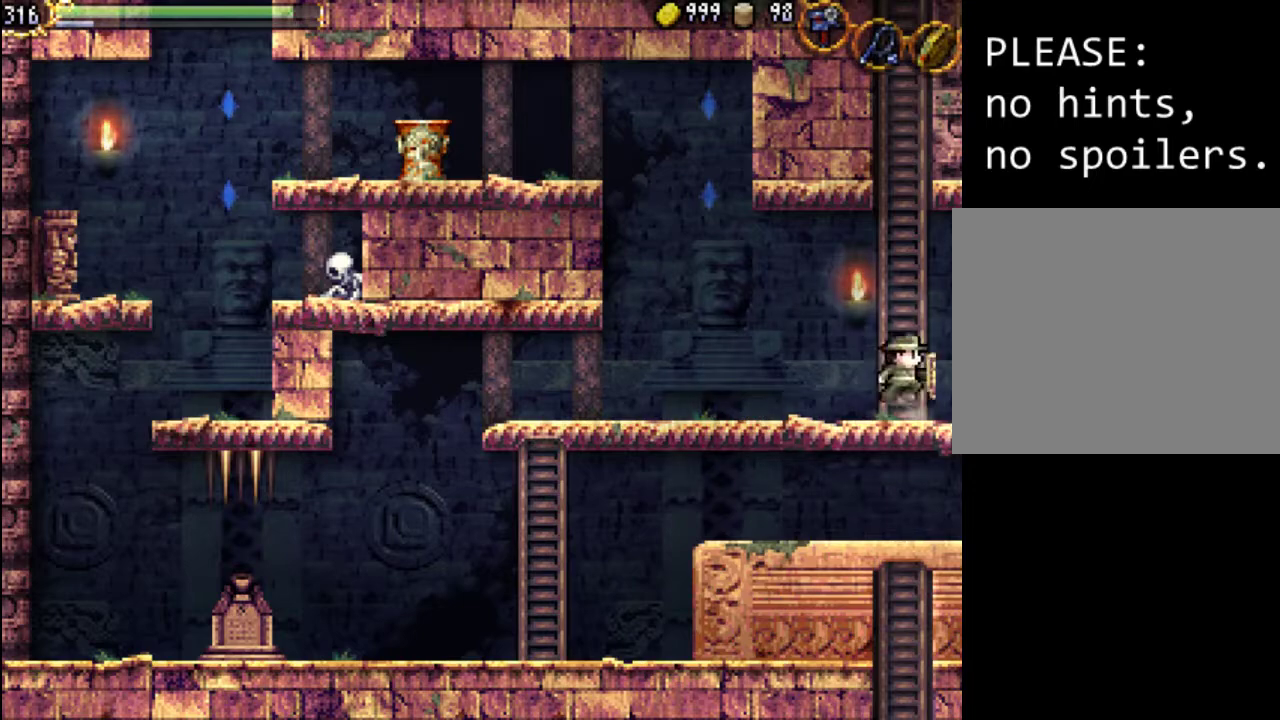
{"buttons": [], "events": [[500, "A", "up"]]}
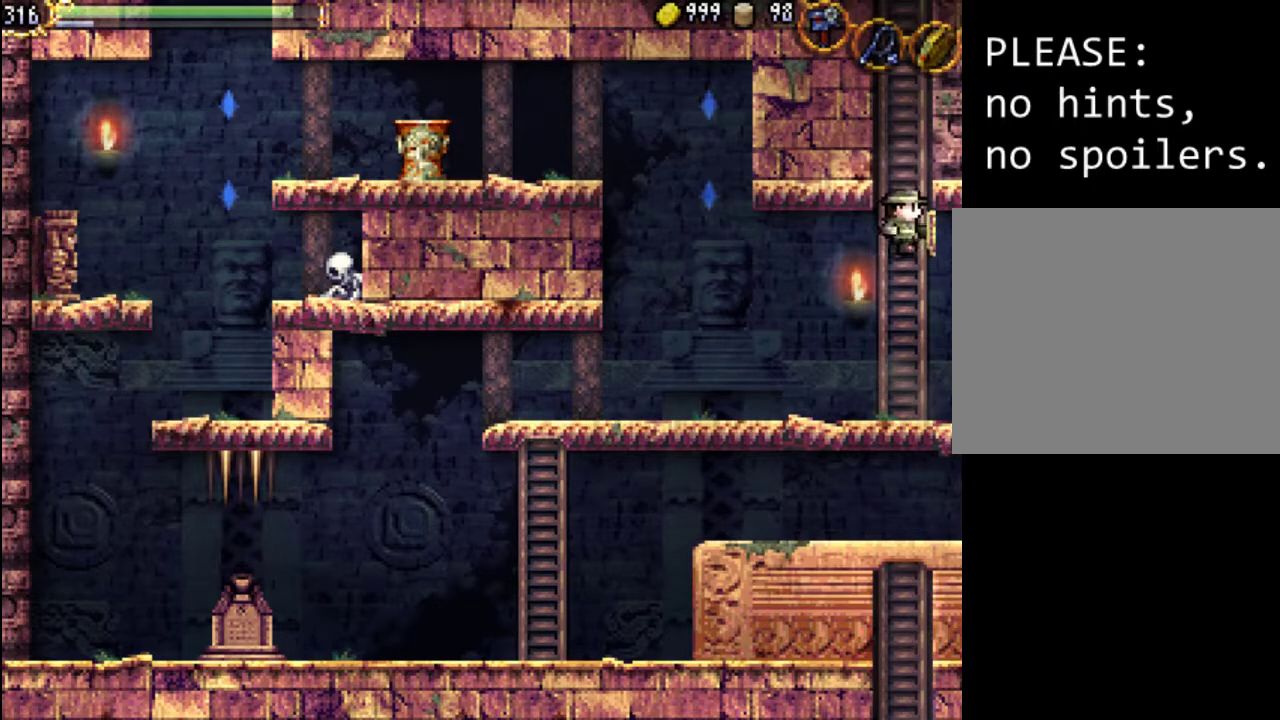
{"buttons": ["A", "DPAD_RIGHT"], "events": [[67, "A", "down"], [300, "DPAD_RIGHT", "down"]]}
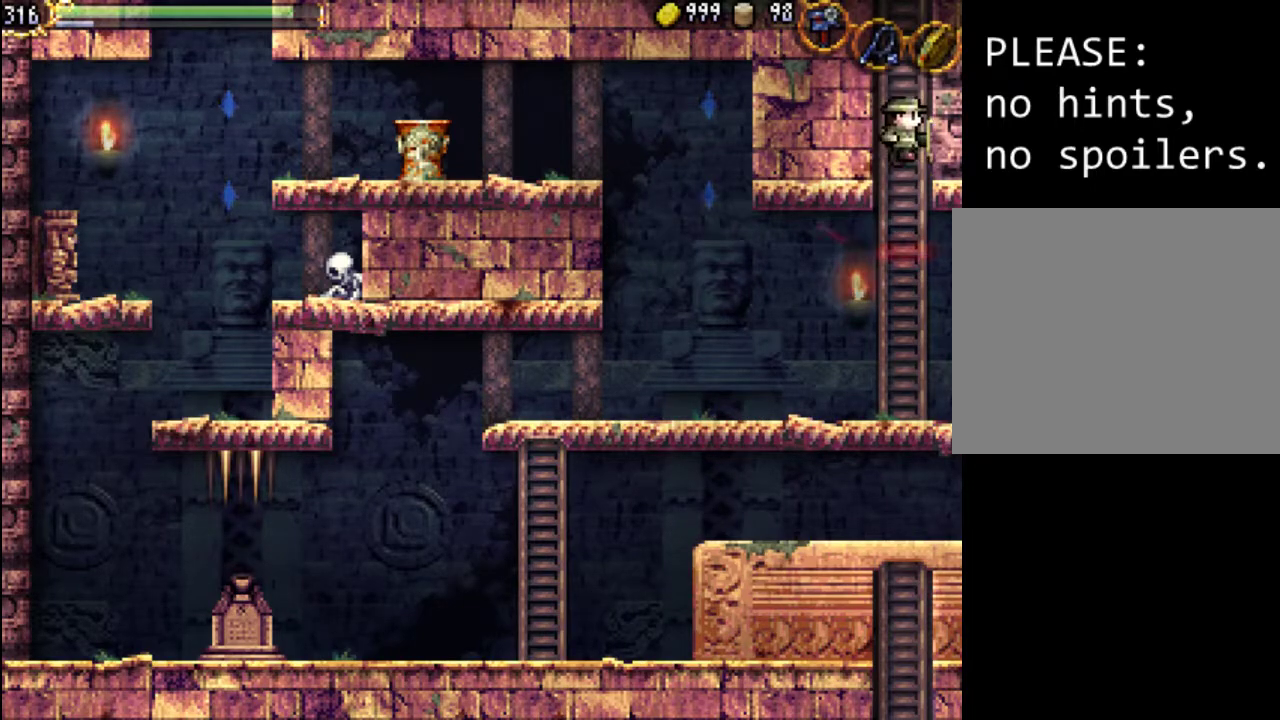
{"buttons": ["DPAD_RIGHT"], "events": [[100, "A", "up"]]}
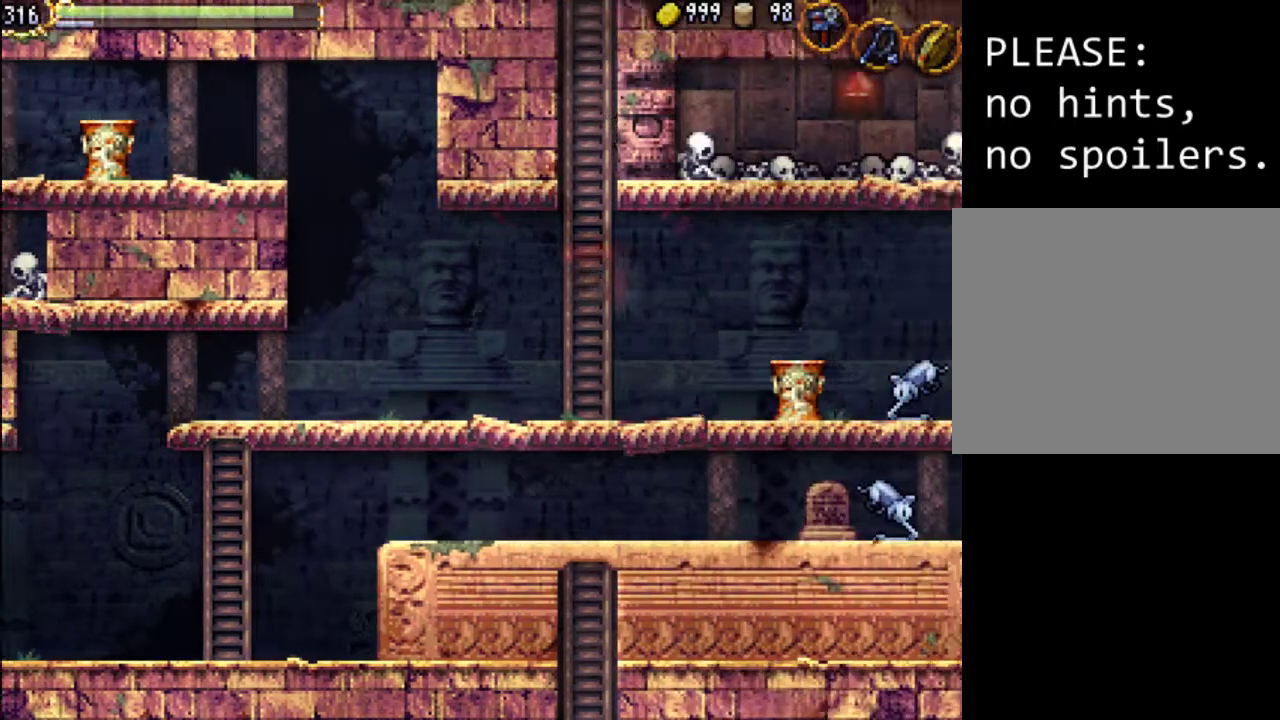
{"buttons": ["DPAD_RIGHT"], "events": []}
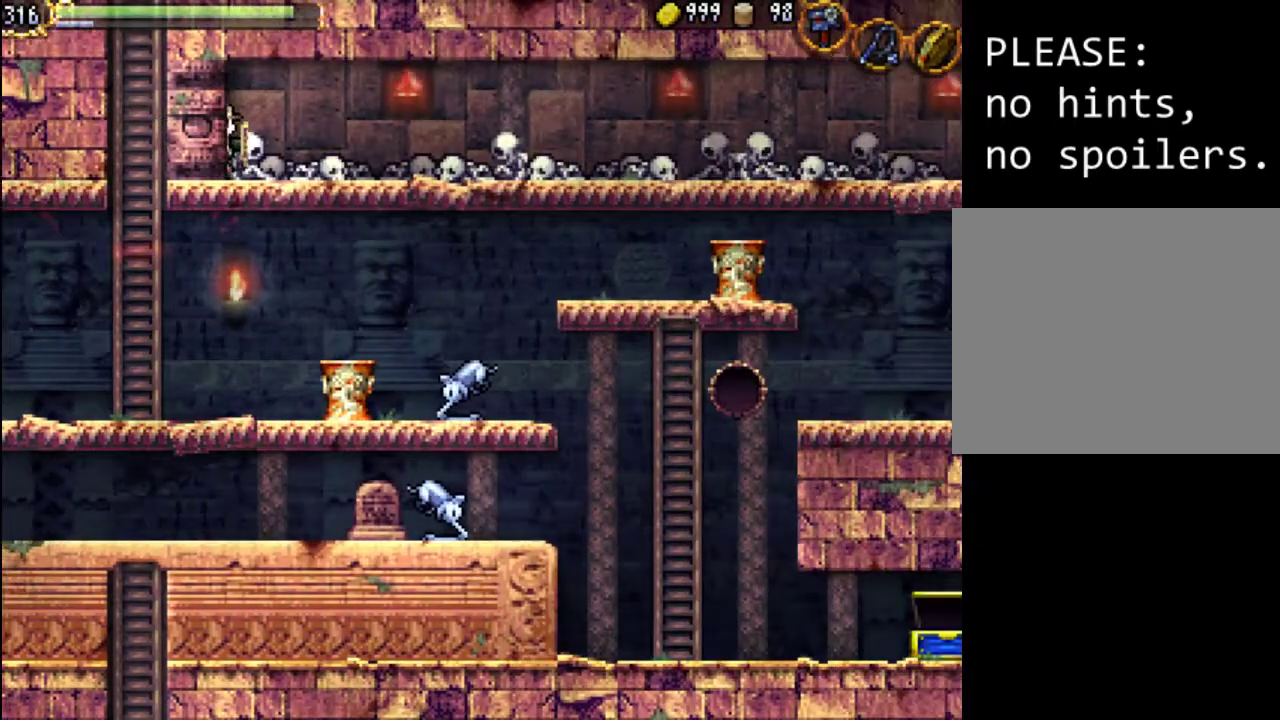
{"buttons": ["DPAD_RIGHT"], "events": []}
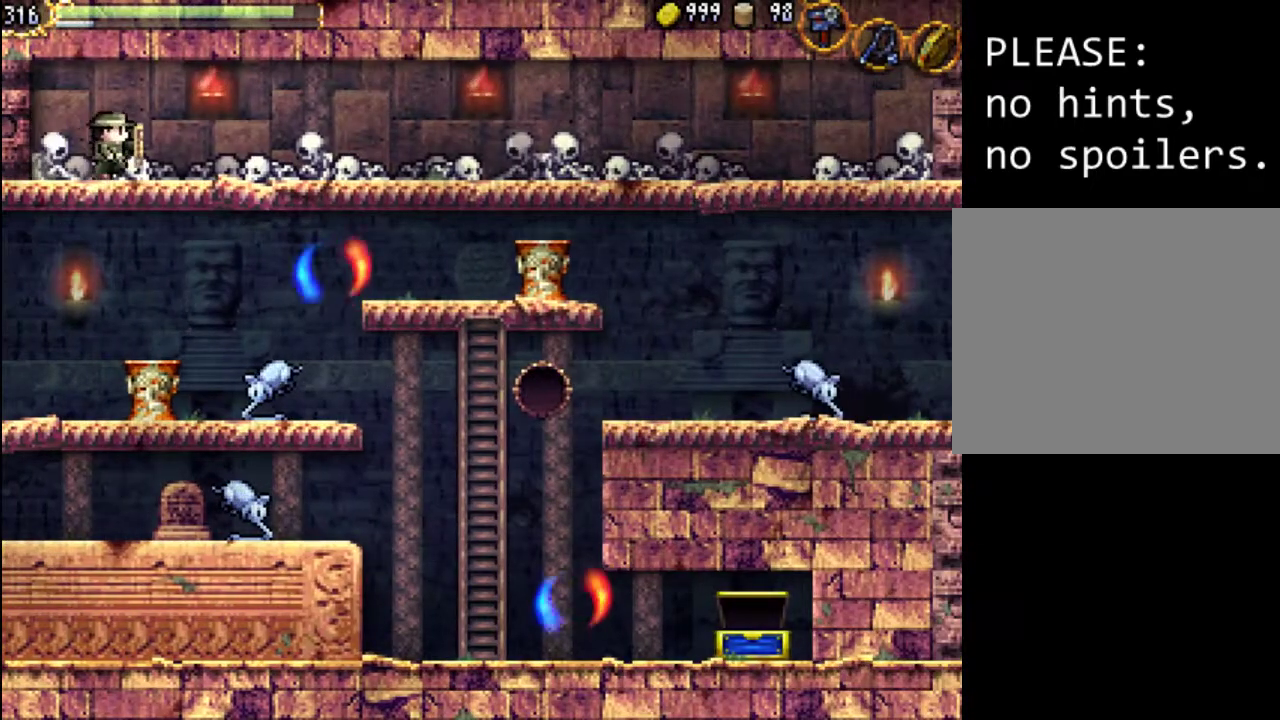
{"buttons": ["DPAD_RIGHT"], "events": []}
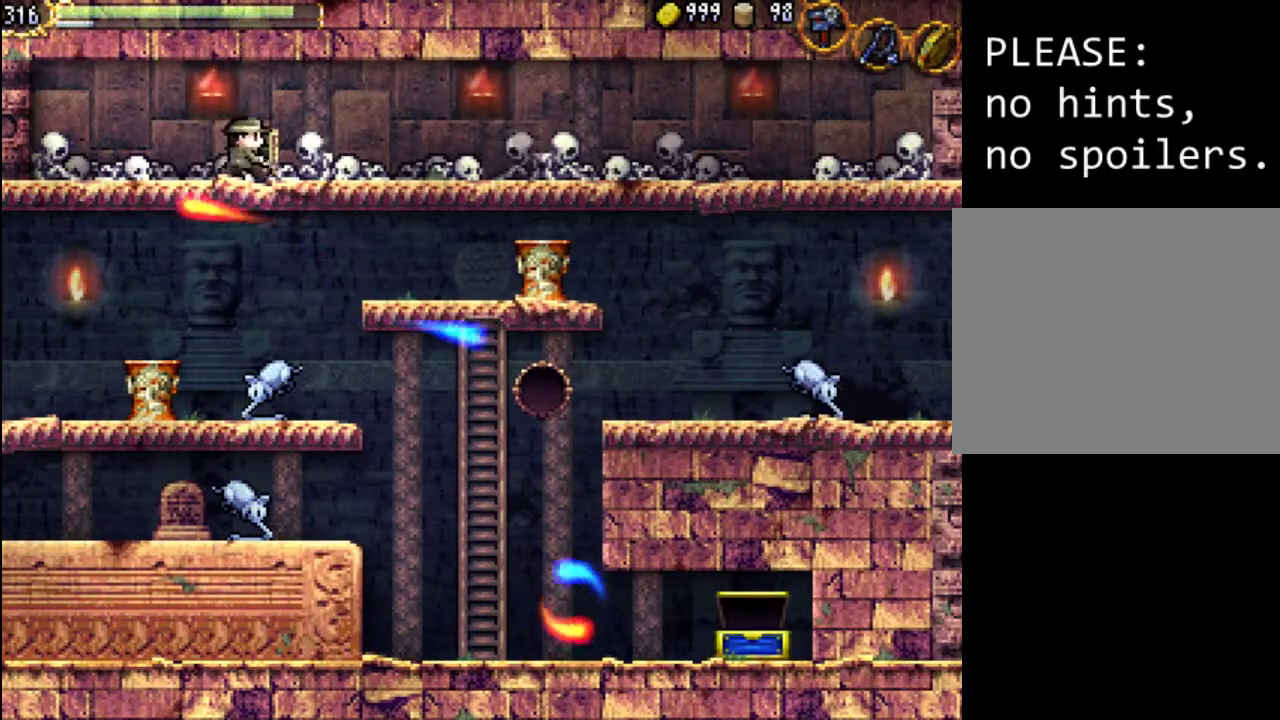
{"buttons": ["DPAD_RIGHT"], "events": []}
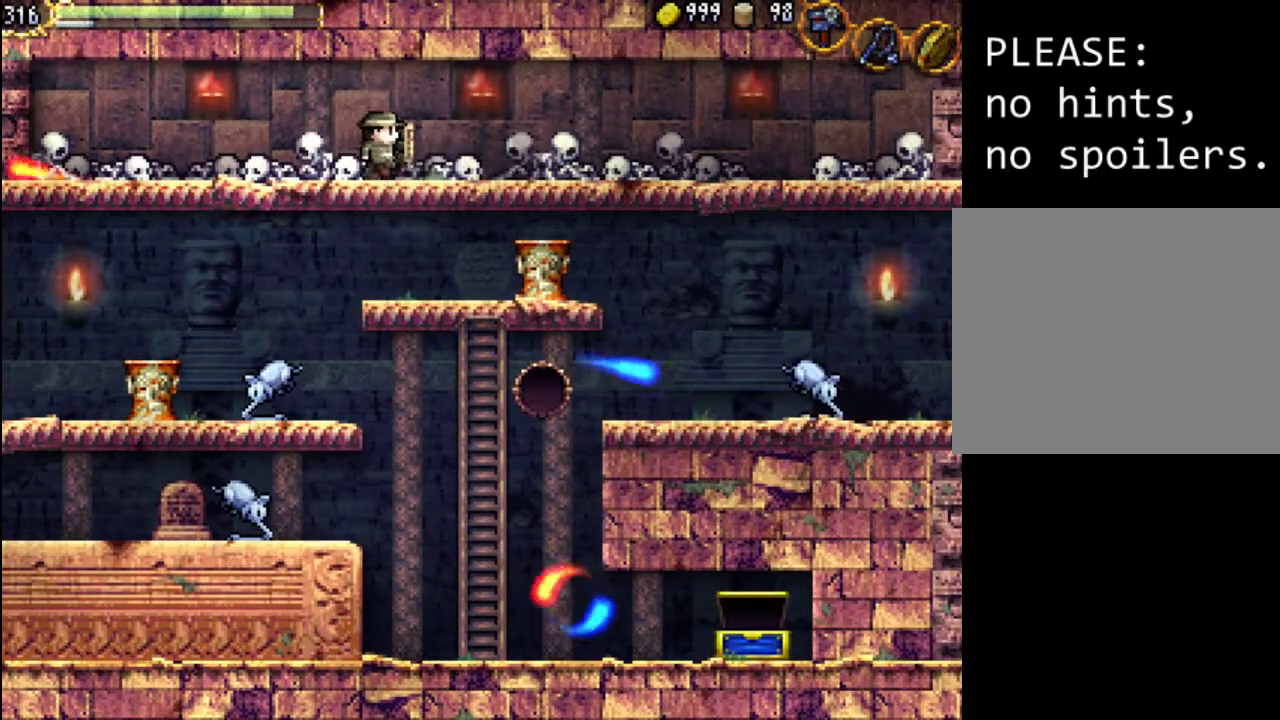
{"buttons": ["DPAD_RIGHT"], "events": []}
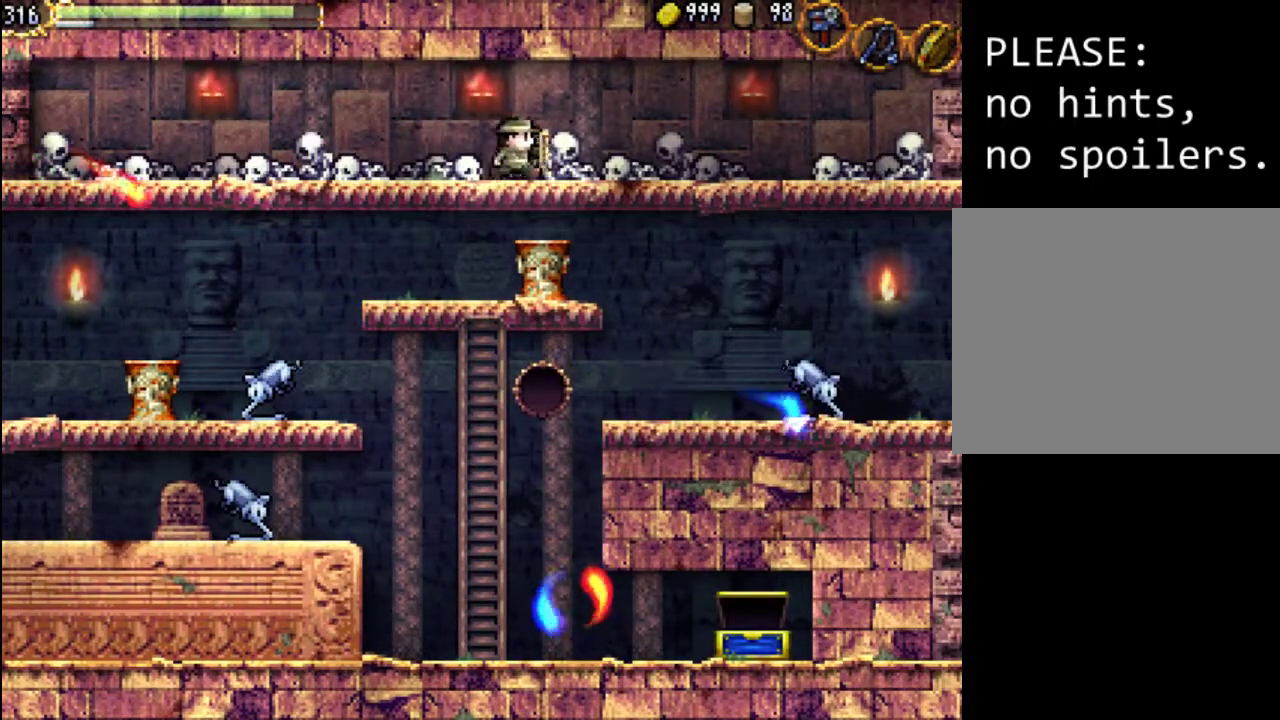
{"buttons": ["DPAD_RIGHT"], "events": []}
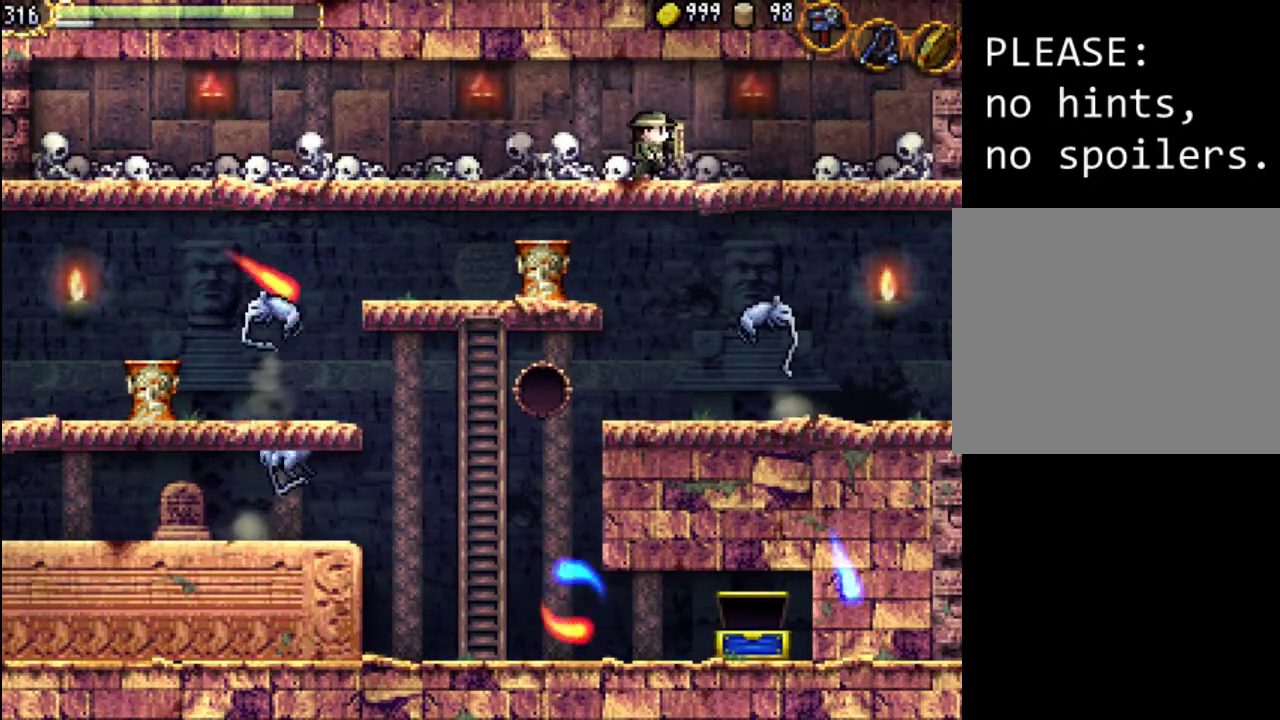
{"buttons": ["DPAD_UP"], "events": [[433, "DPAD_UP", "down"], [467, "DPAD_RIGHT", "up"]]}
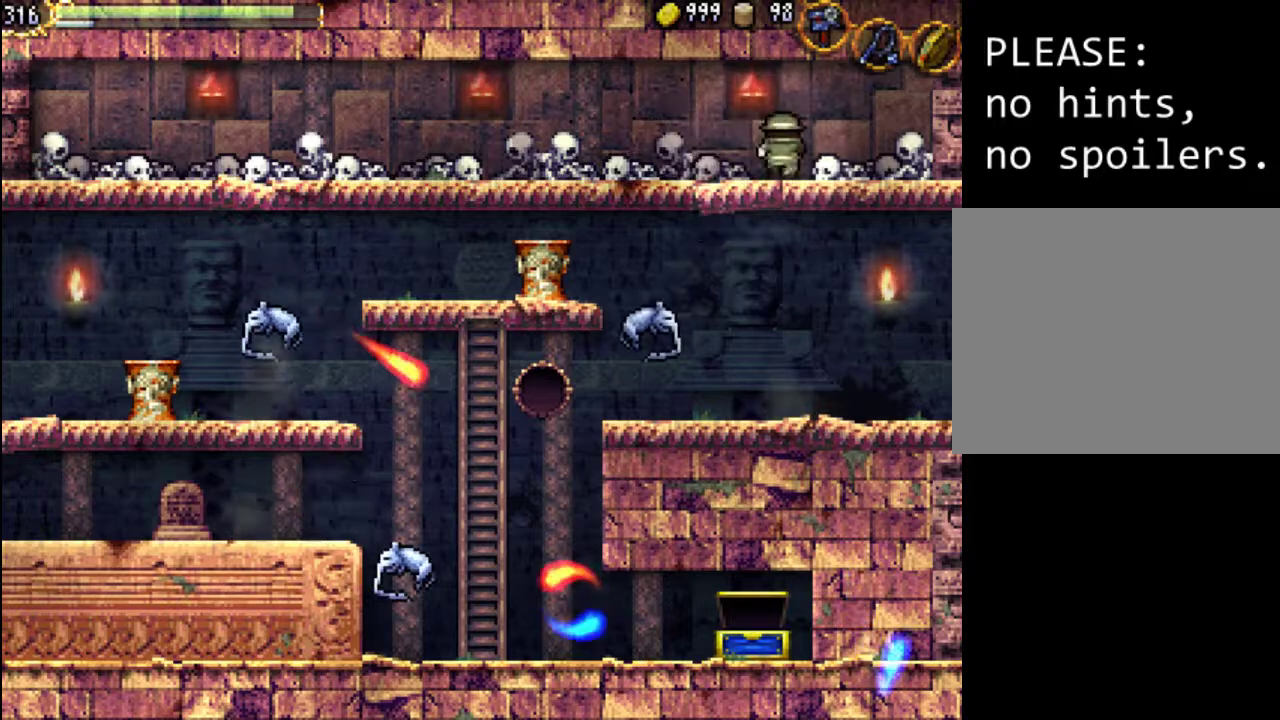
{"buttons": [], "events": [[167, "DPAD_UP", "up"]]}
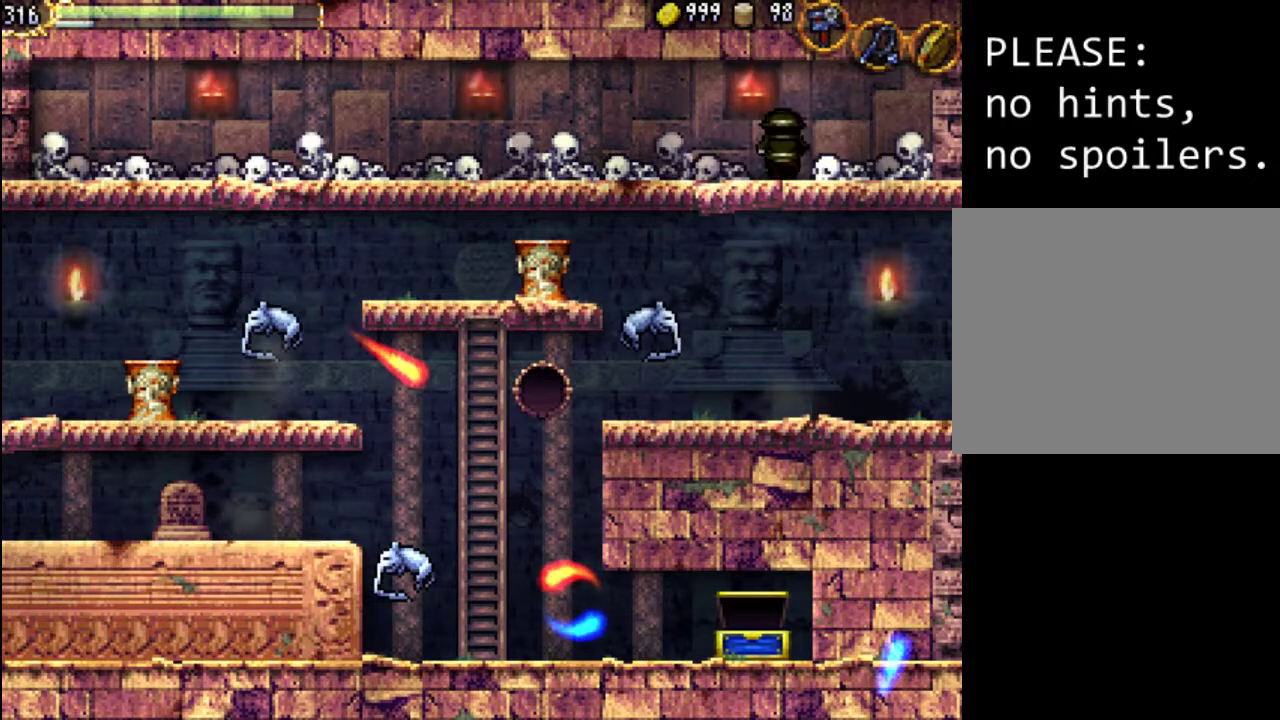
{"buttons": [], "events": []}
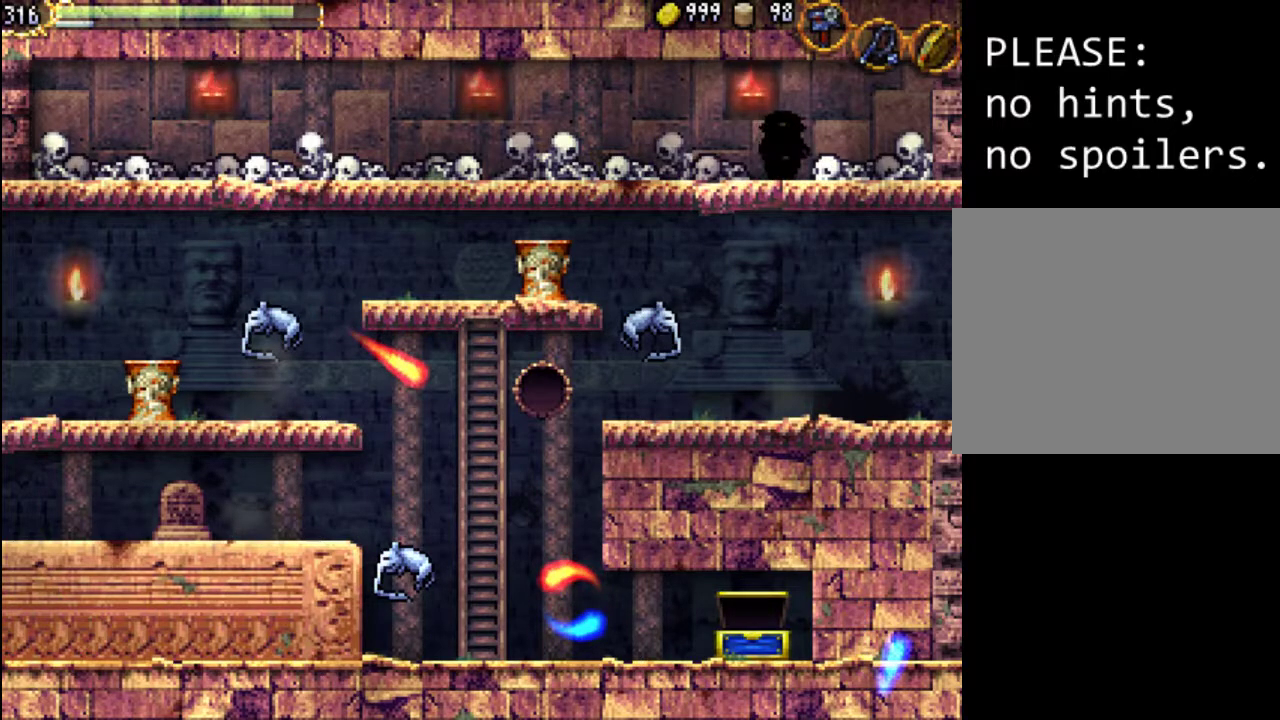
{"buttons": [], "events": []}
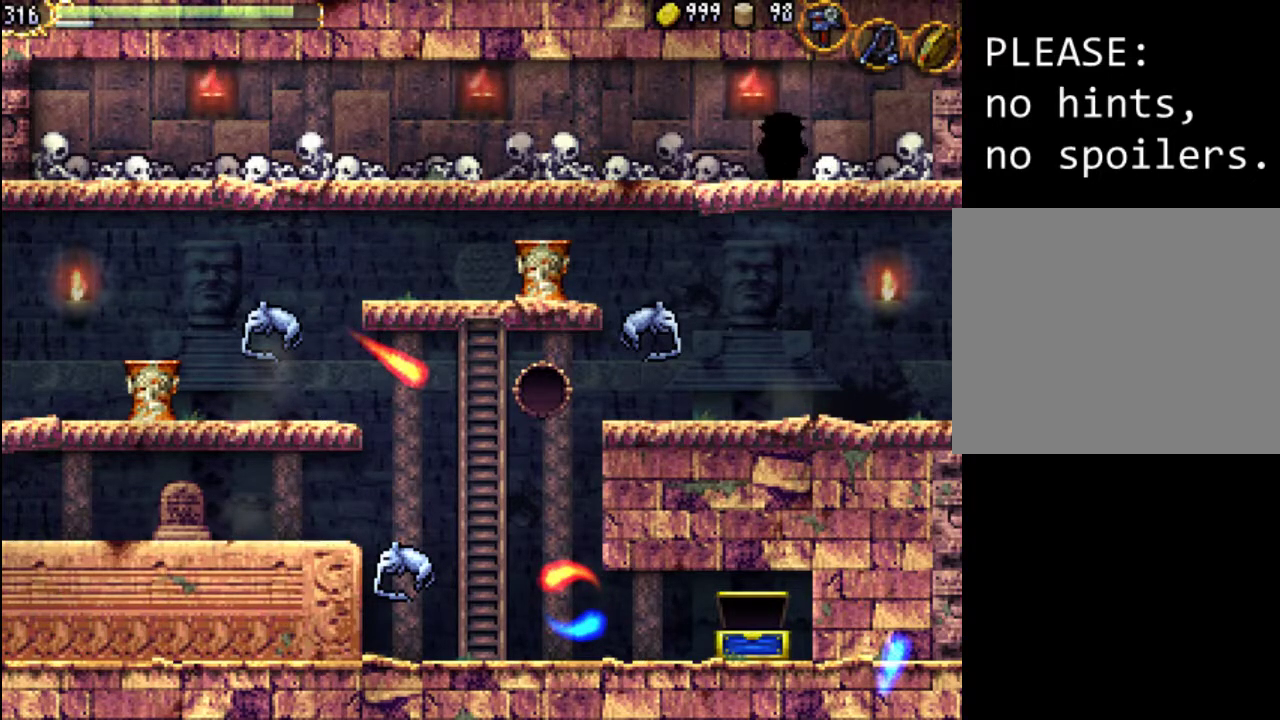
{"buttons": [], "events": []}
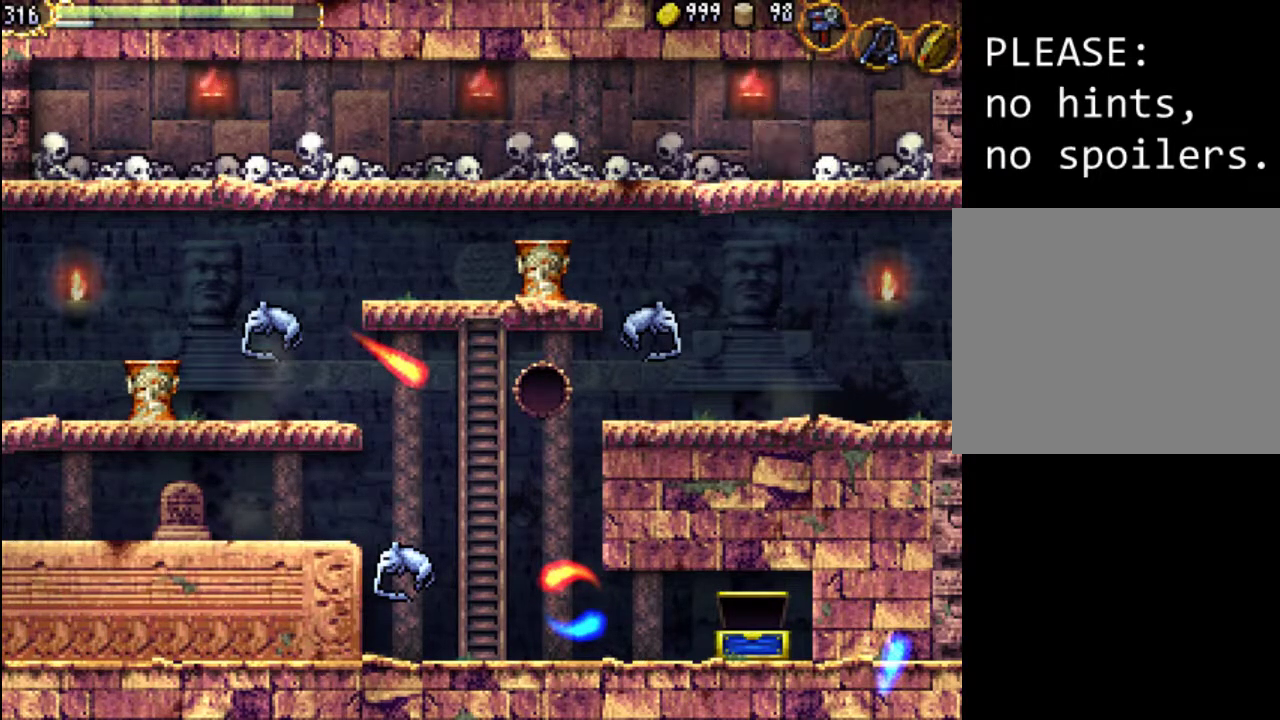
{"buttons": [], "events": []}
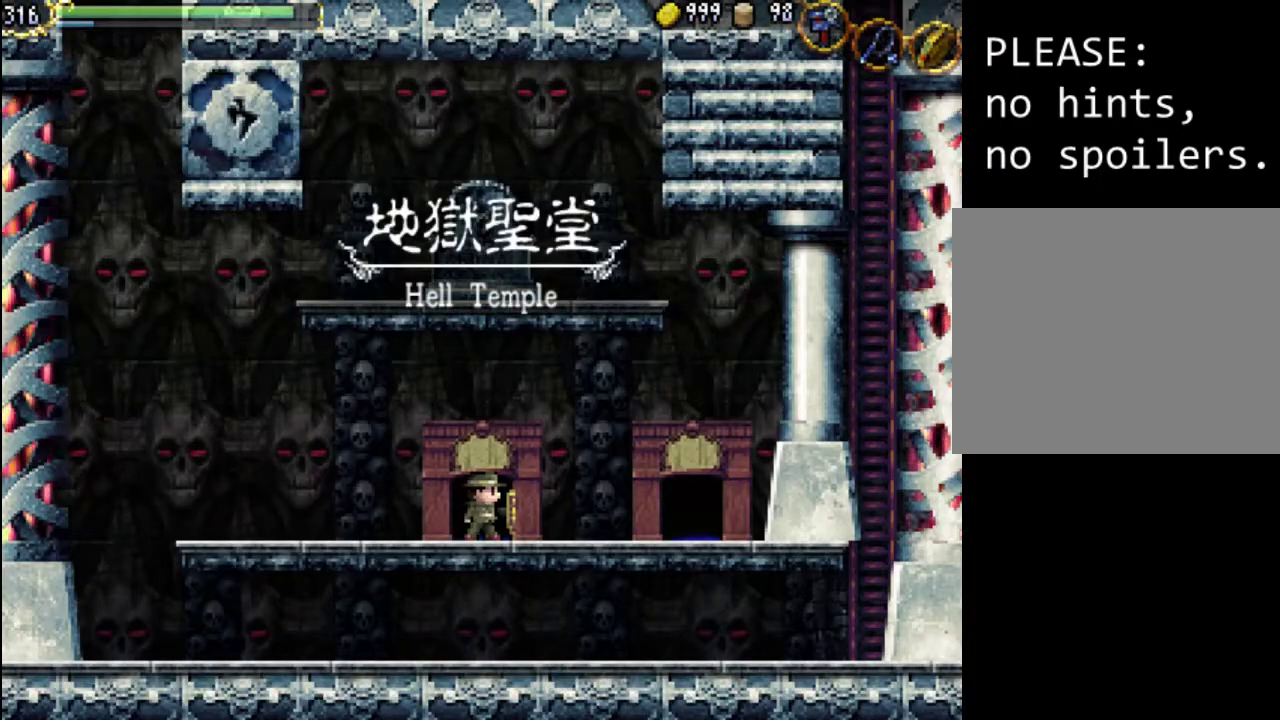
{"buttons": [], "events": []}
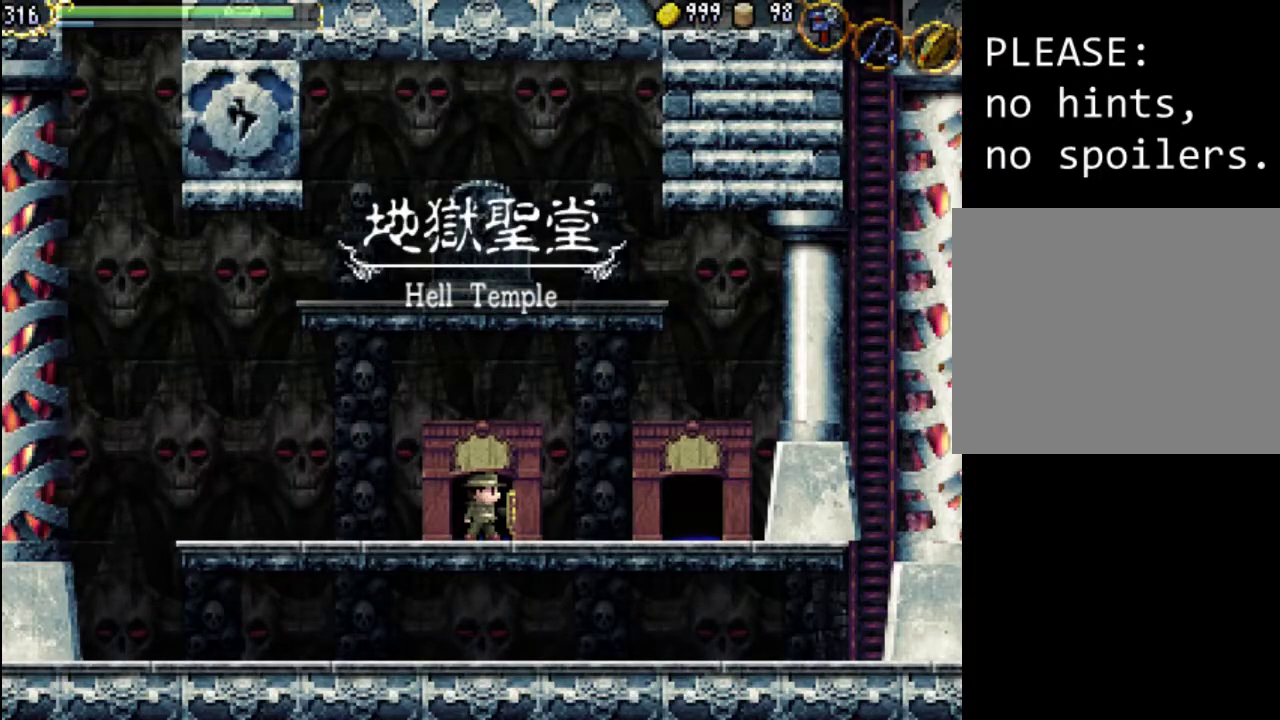
{"buttons": ["DPAD_LEFT"], "events": [[467, "DPAD_LEFT", "down"]]}
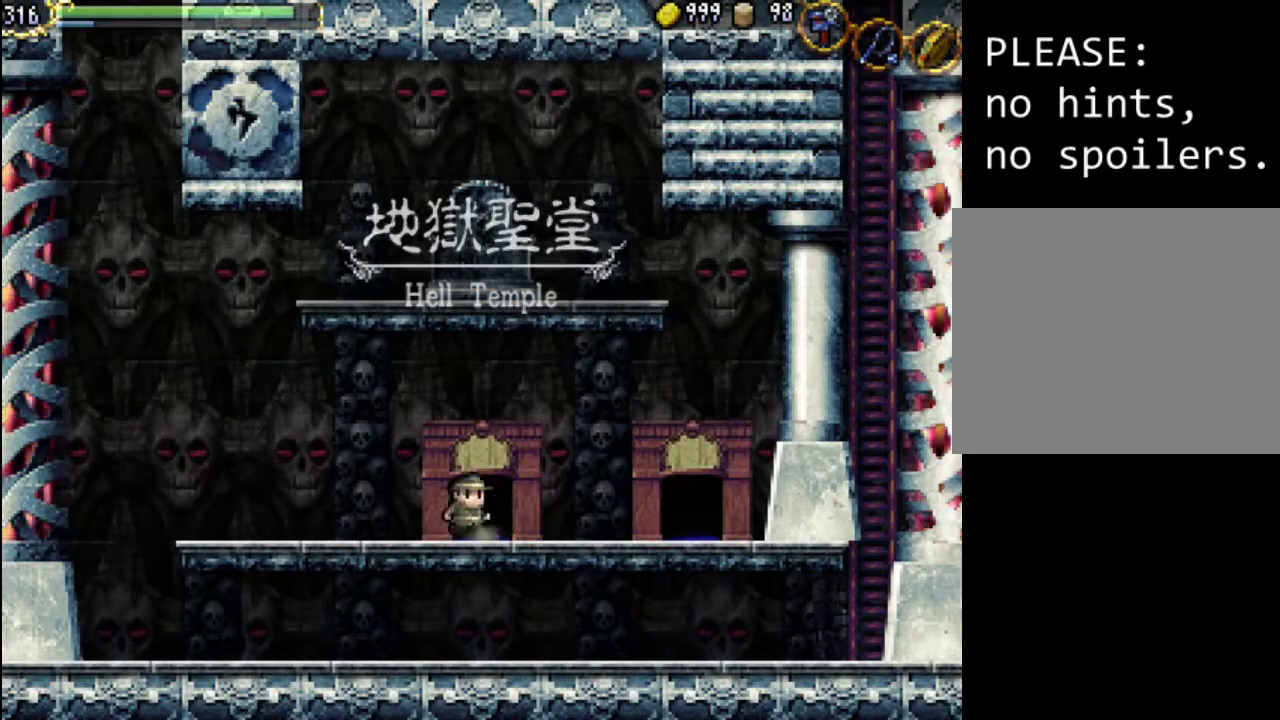
{"buttons": ["Y", "DPAD_LEFT"], "events": [[233, "Y", "down"], [367, "Y", "up"], [433, "Y", "down"]]}
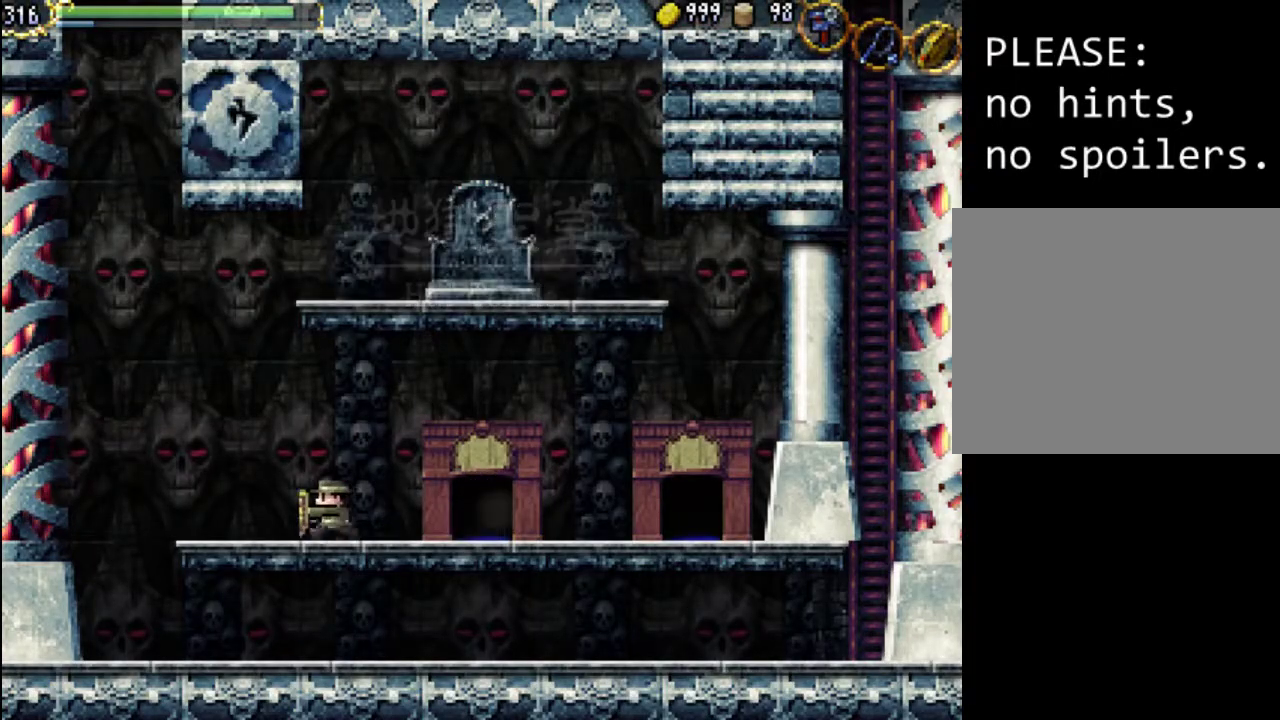
{"buttons": [], "events": [[33, "Y", "up"], [133, "Y", "down"], [200, "Y", "up"], [267, "Y", "down"], [333, "DPAD_LEFT", "up"], [367, "Y", "up"]]}
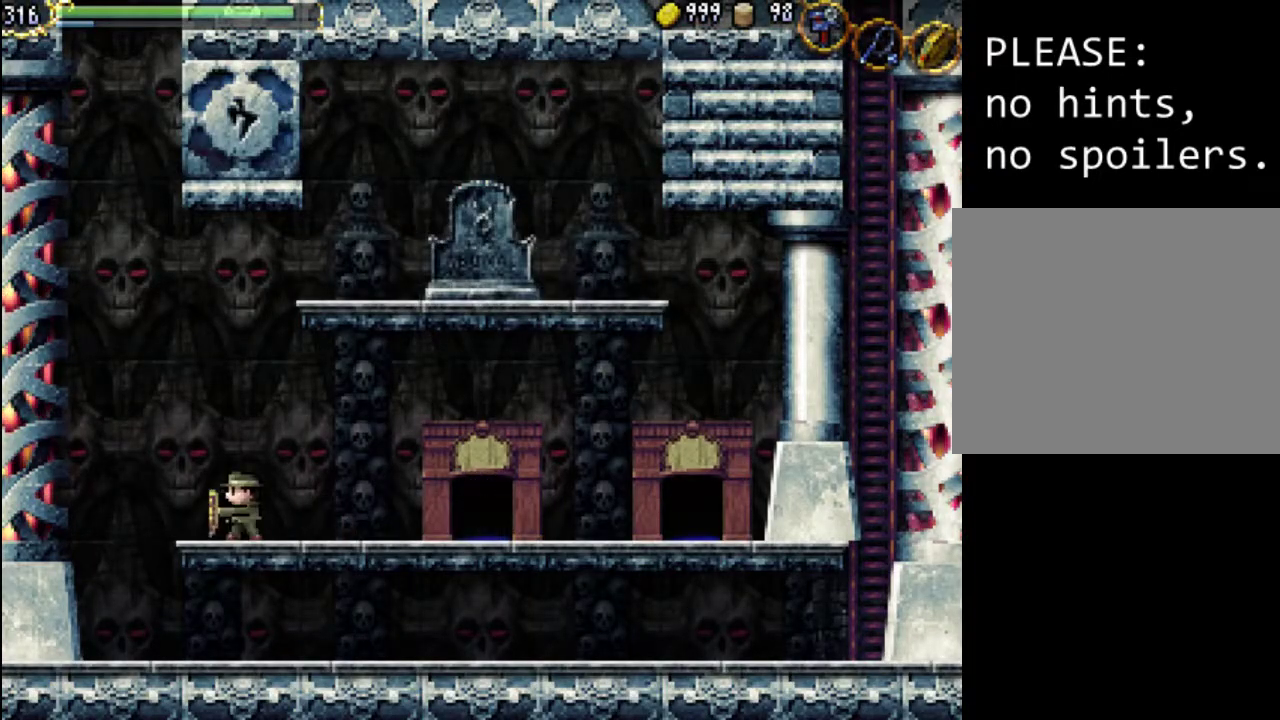
{"buttons": ["DPAD_RIGHT"], "events": [[67, "DPAD_RIGHT", "down"], [100, "Y", "down"], [167, "Y", "up"], [267, "Y", "down"], [367, "Y", "up"]]}
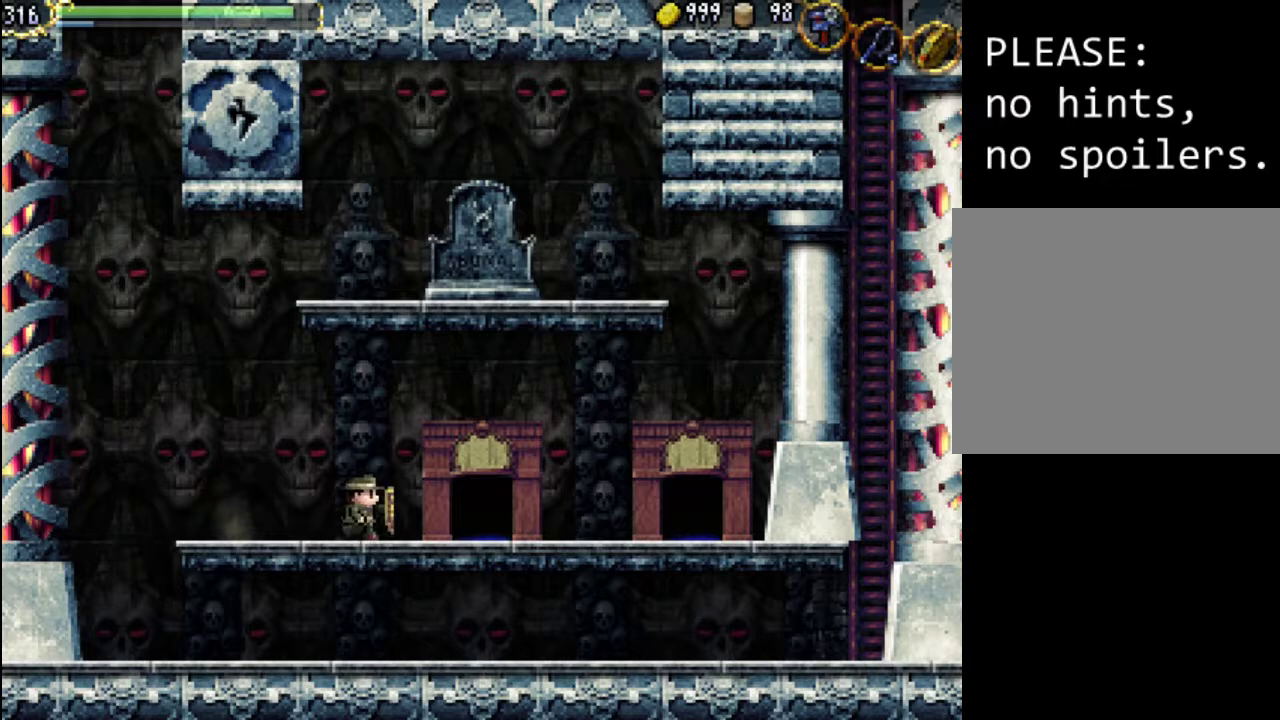
{"buttons": ["DPAD_RIGHT"], "events": []}
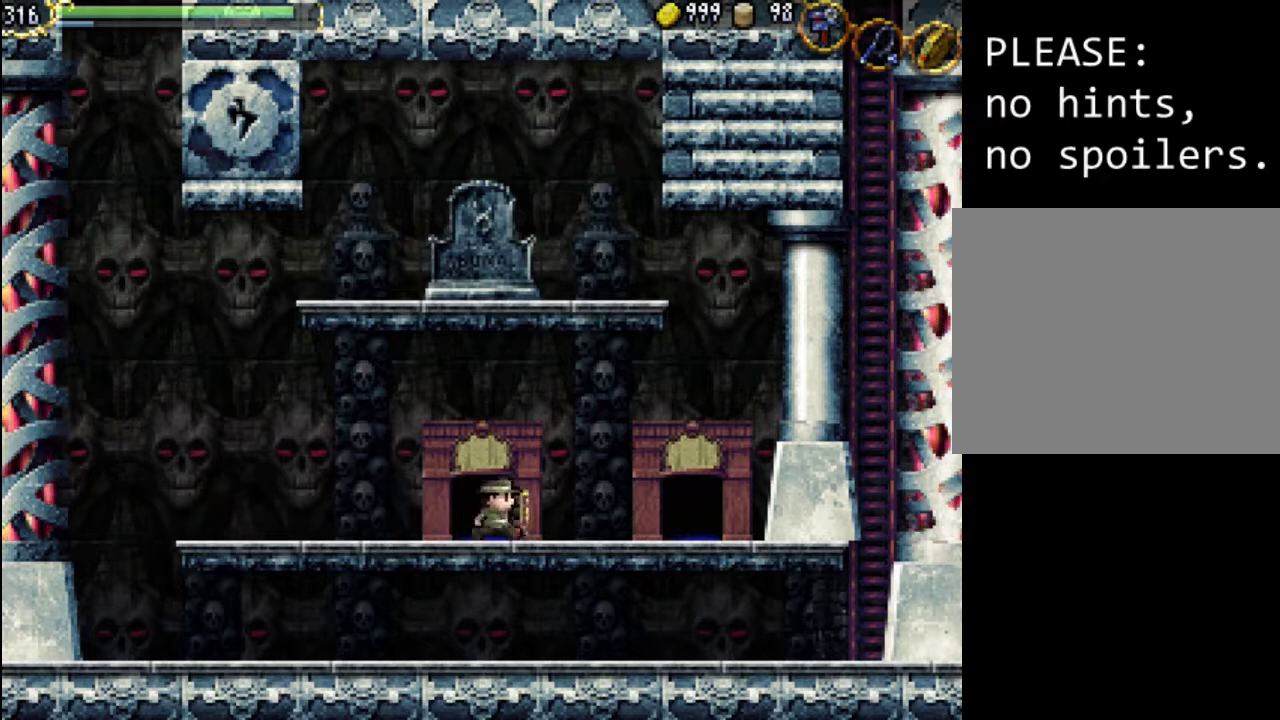
{"buttons": ["DPAD_RIGHT"], "events": []}
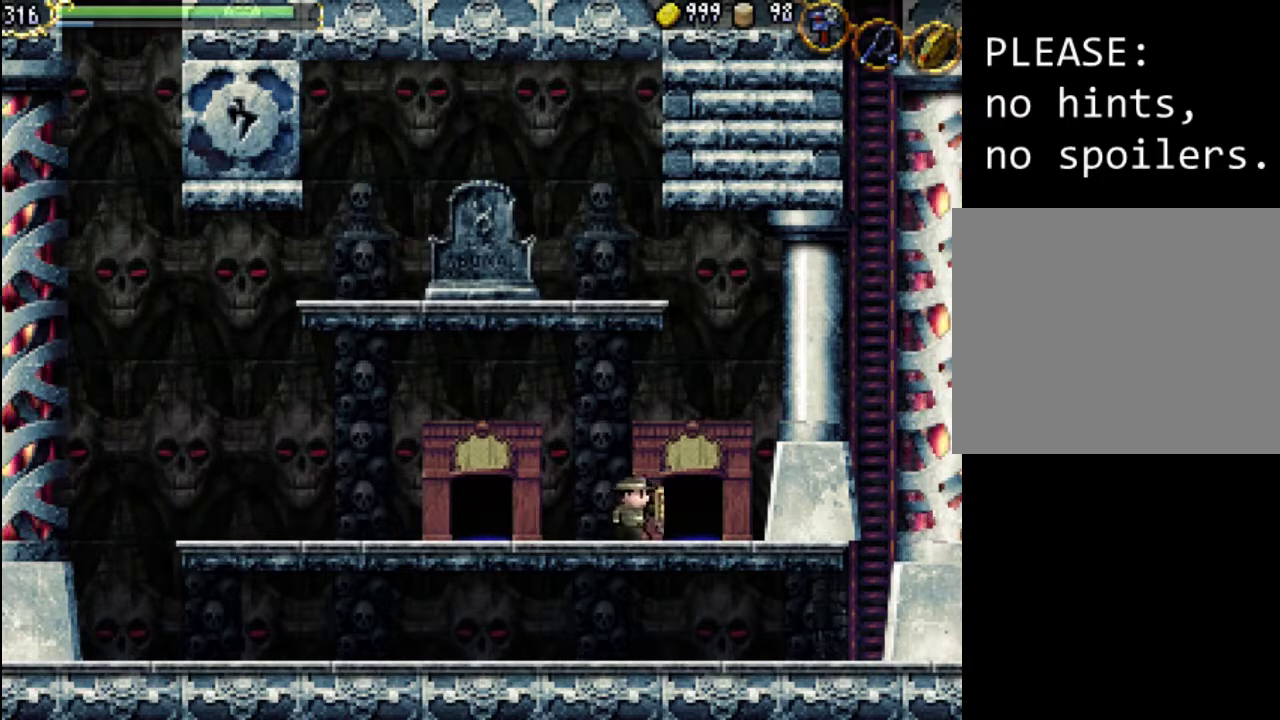
{"buttons": [], "events": [[200, "DPAD_RIGHT", "up"], [333, "DPAD_UP", "down"], [500, "DPAD_UP", "up"]]}
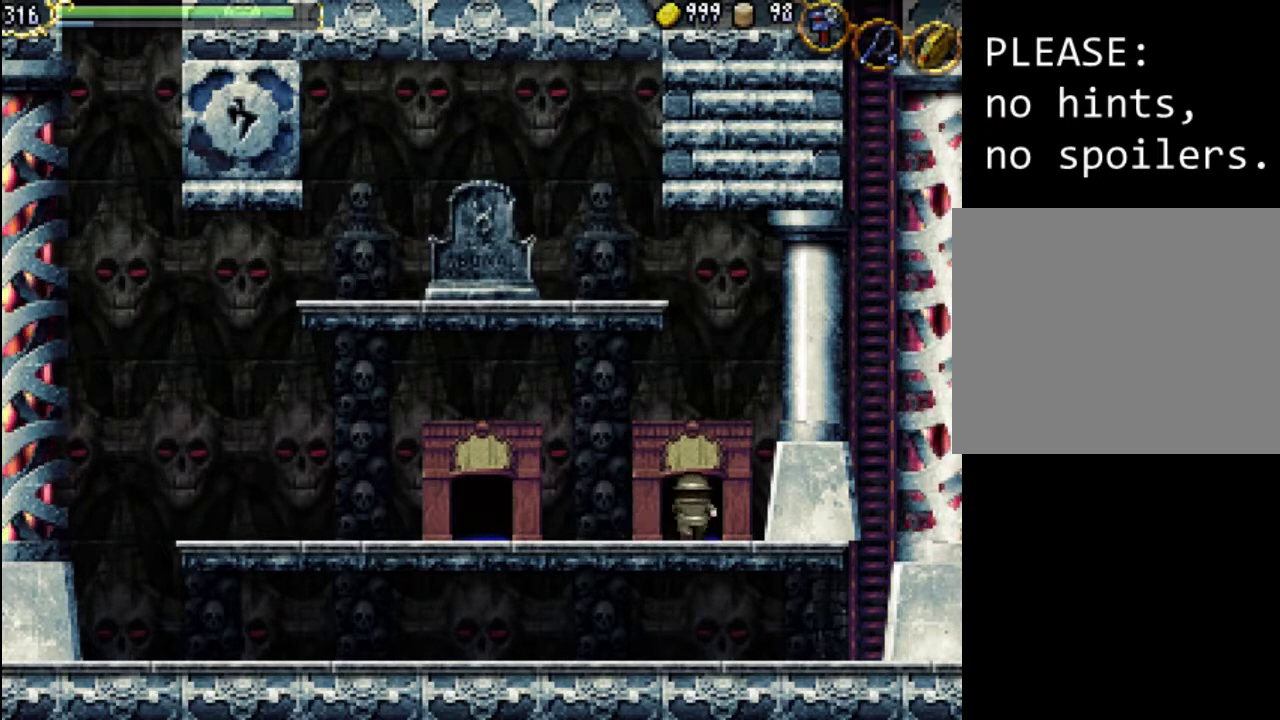
{"buttons": [], "events": []}
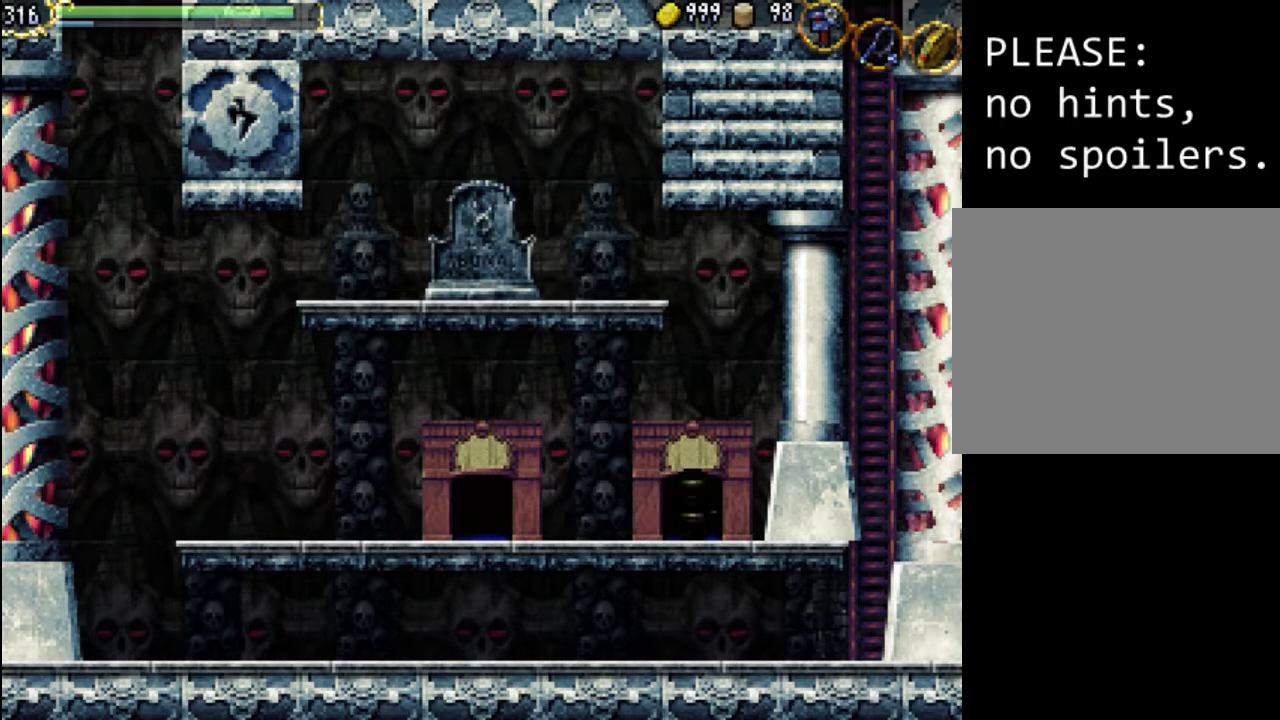
{"buttons": [], "events": []}
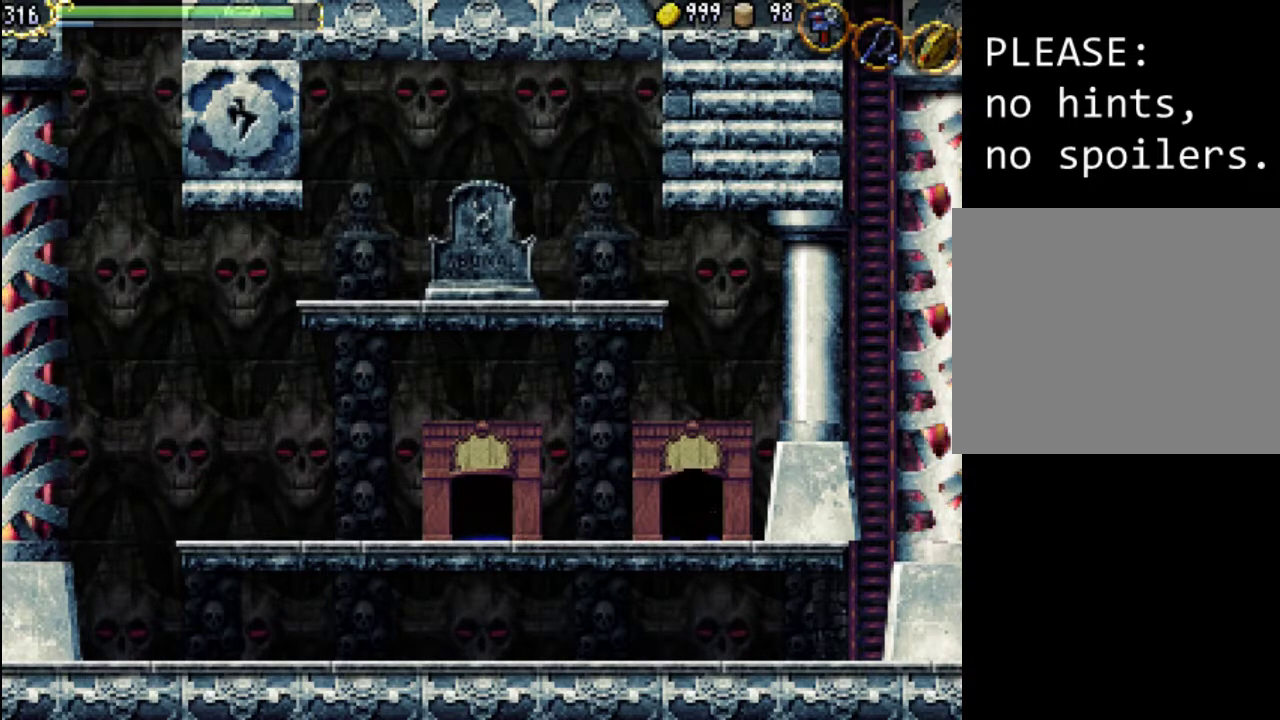
{"buttons": [], "events": []}
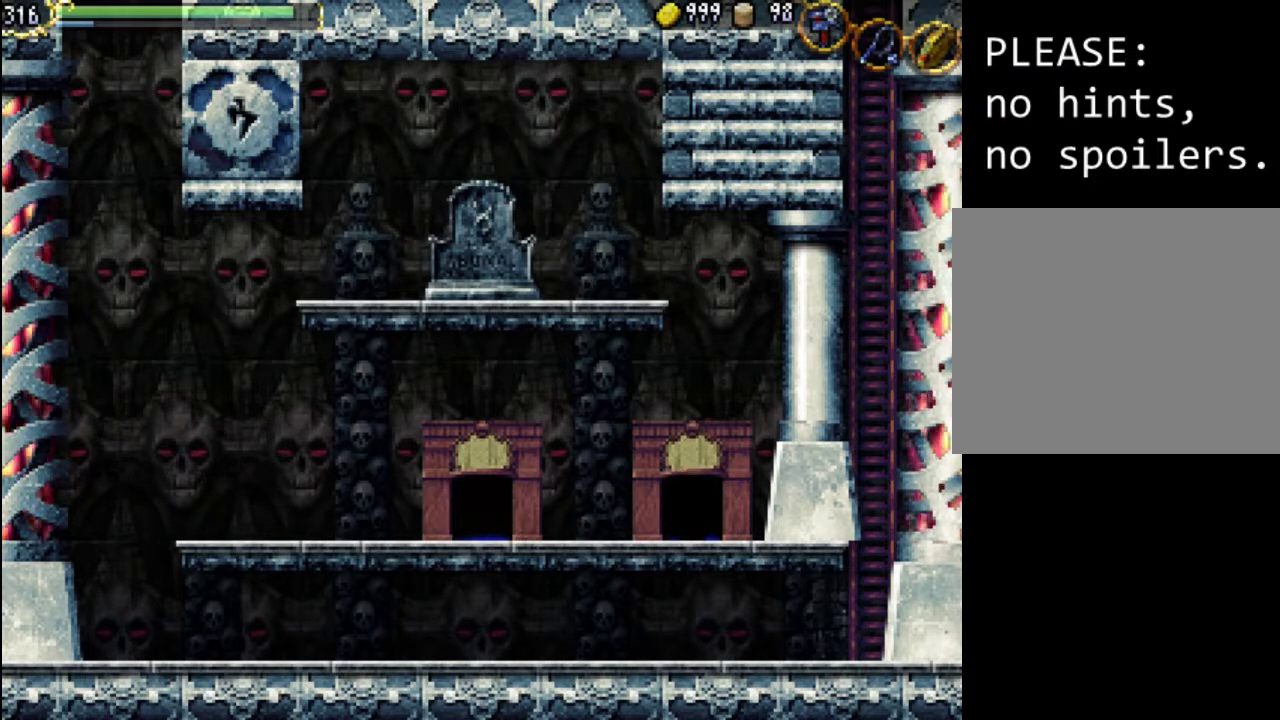
{"buttons": [], "events": []}